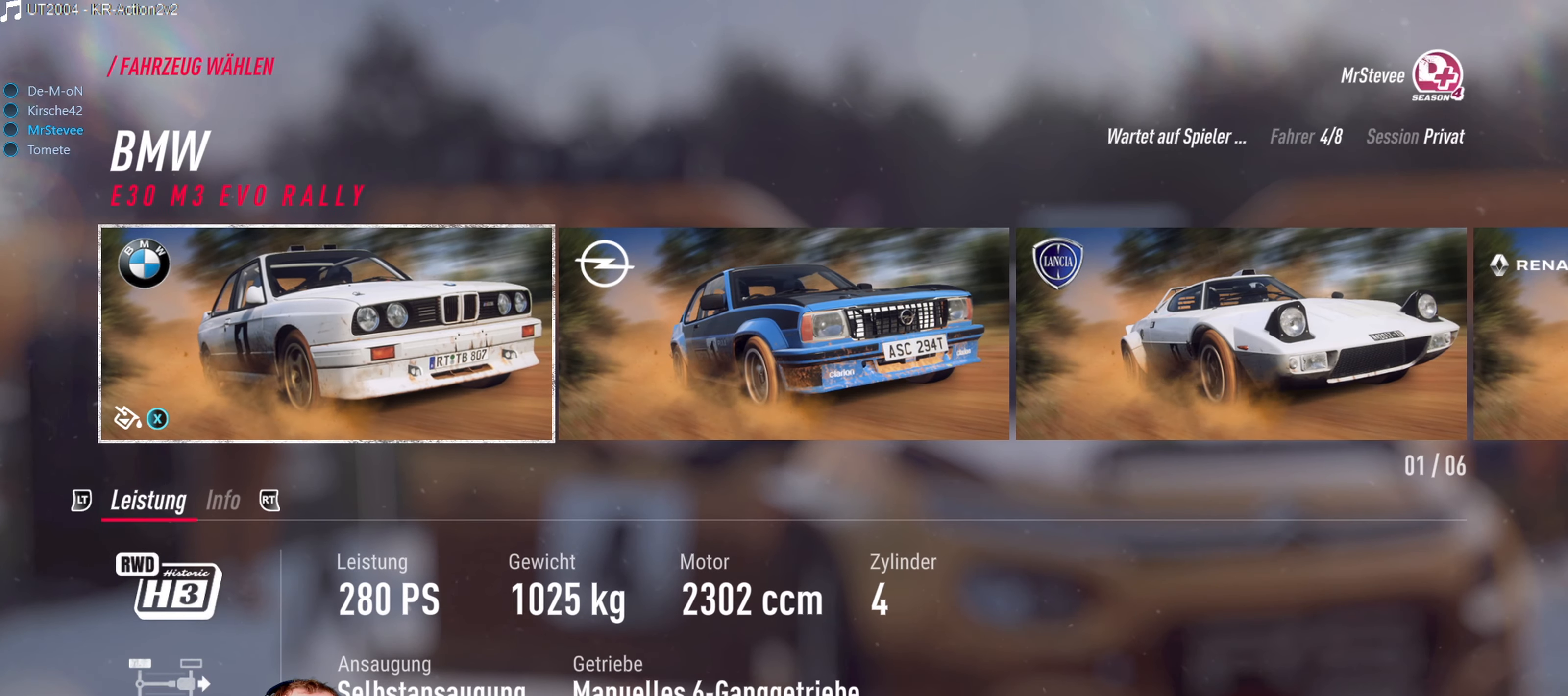
Gameplay with a controller (Xbox layout); each line is a JSON object with the inputs held at the frame after it. "events" lists button and stick changes between this image and that frame as [ms after this image, input, new state], when the widget could be followed in between. Not read: L3 R3.
{"buttons": [], "left_stick": "center", "right_stick": "center", "events": [[300, "DPAD_RIGHT", "down"], [366, "DPAD_RIGHT", "up"]]}
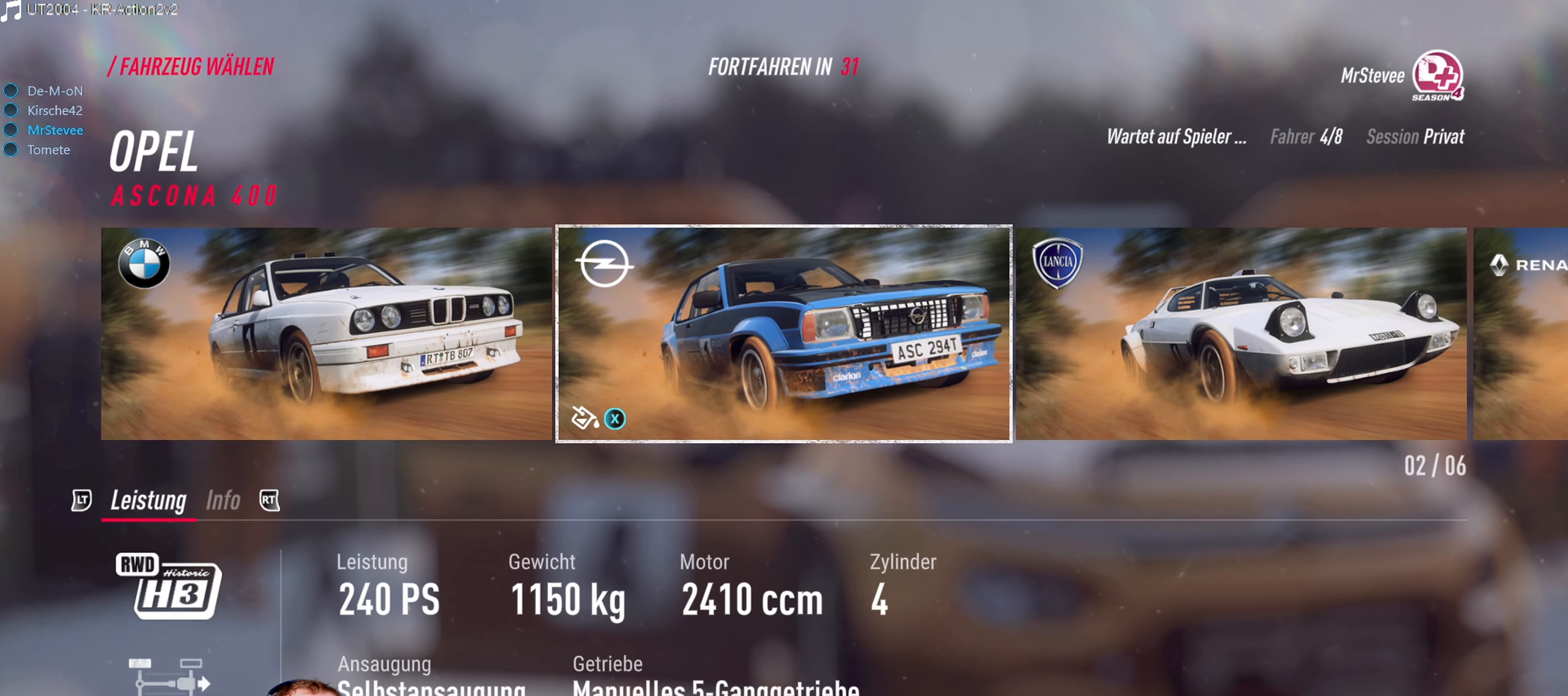
{"buttons": ["DPAD_RIGHT"], "left_stick": "center", "right_stick": "center", "events": [[100, "DPAD_RIGHT", "down"], [200, "DPAD_RIGHT", "up"], [400, "DPAD_RIGHT", "down"]]}
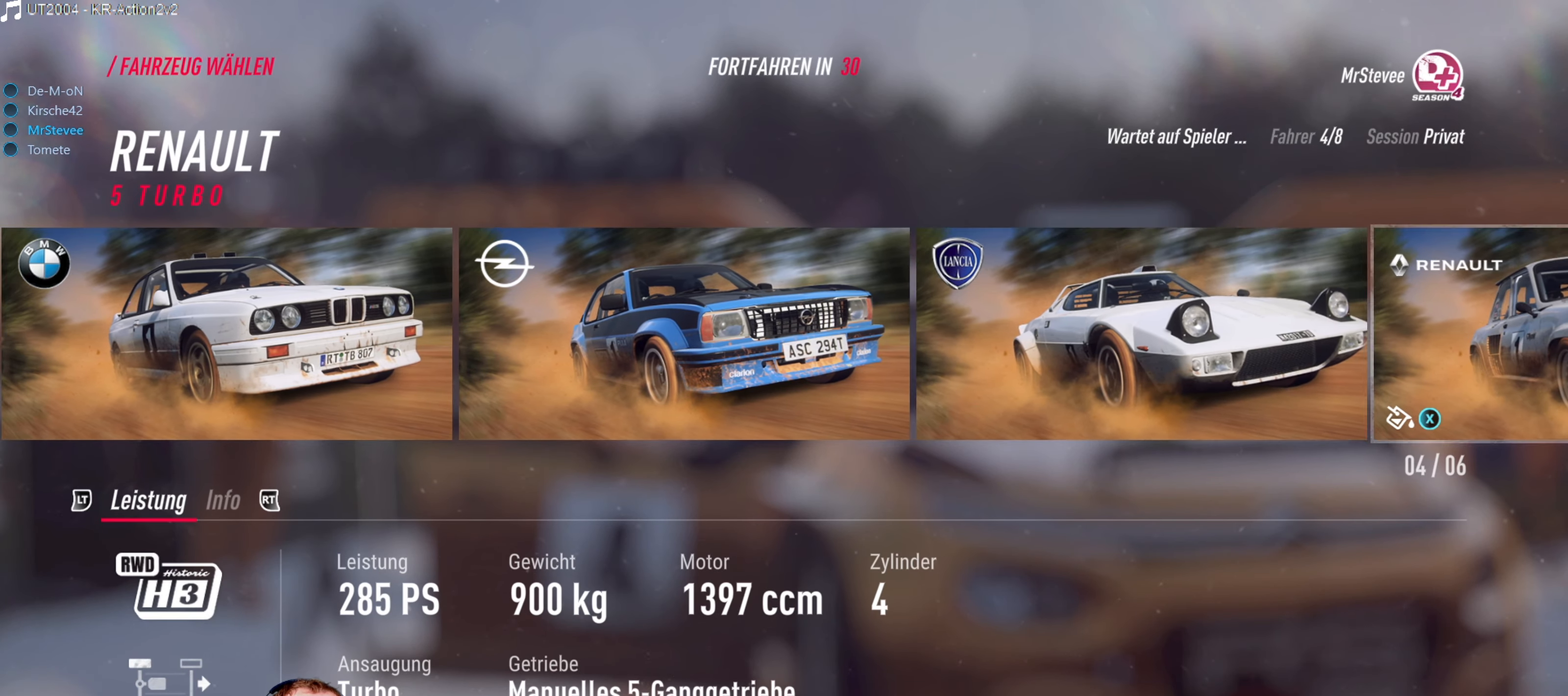
{"buttons": ["DPAD_RIGHT"], "left_stick": "center", "right_stick": "center", "events": [[16, "DPAD_RIGHT", "up"], [217, "DPAD_RIGHT", "down"], [317, "DPAD_RIGHT", "up"], [500, "DPAD_RIGHT", "down"]]}
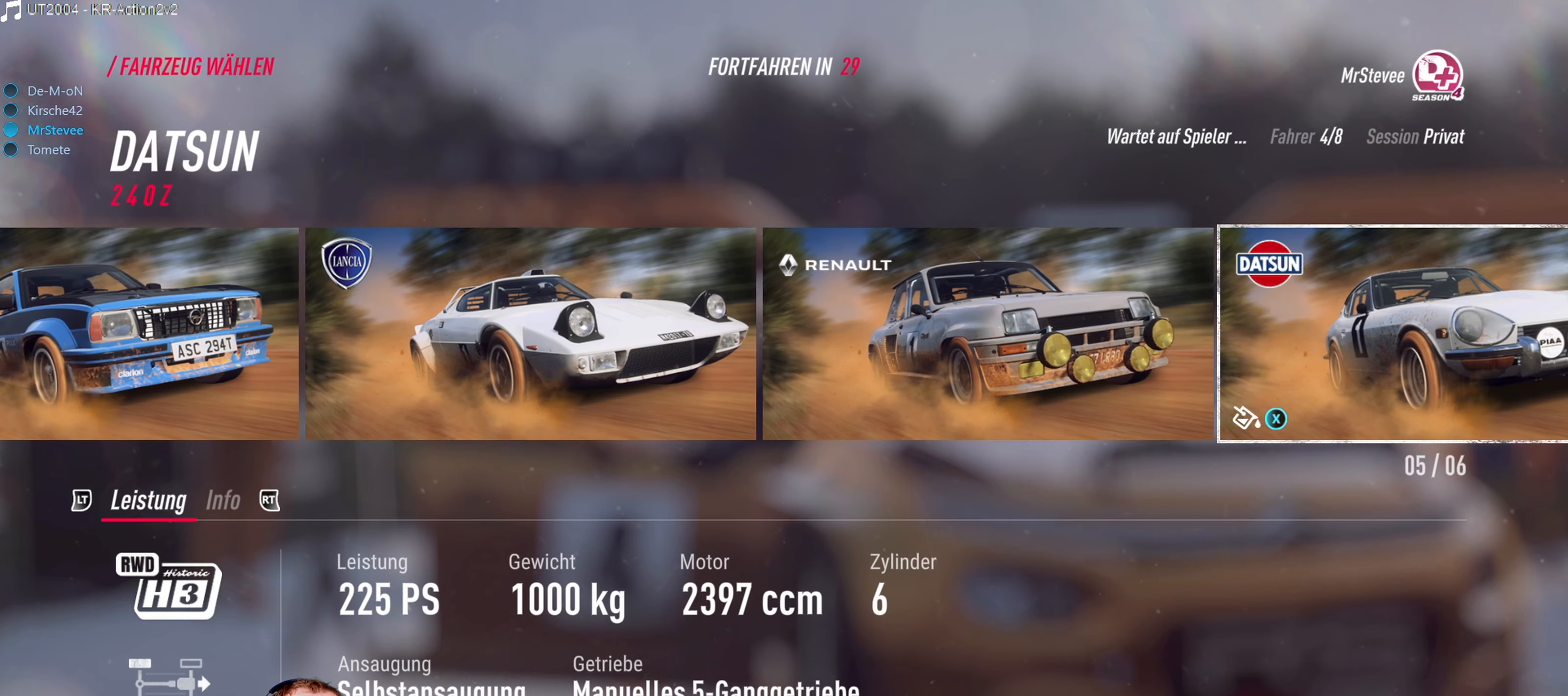
{"buttons": [], "left_stick": "center", "right_stick": "center", "events": [[100, "DPAD_RIGHT", "up"], [400, "DPAD_LEFT", "down"], [467, "DPAD_LEFT", "up"]]}
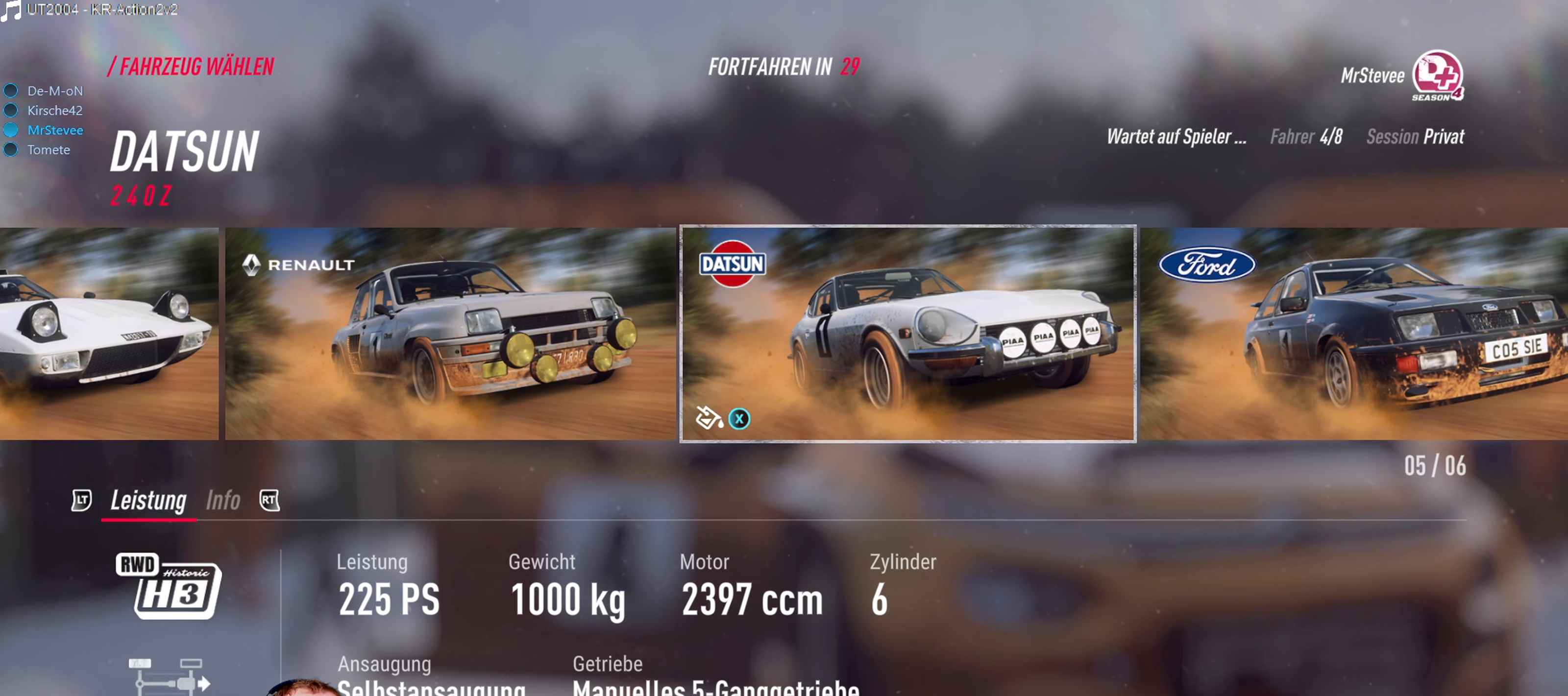
{"buttons": [], "left_stick": "center", "right_stick": "center", "events": []}
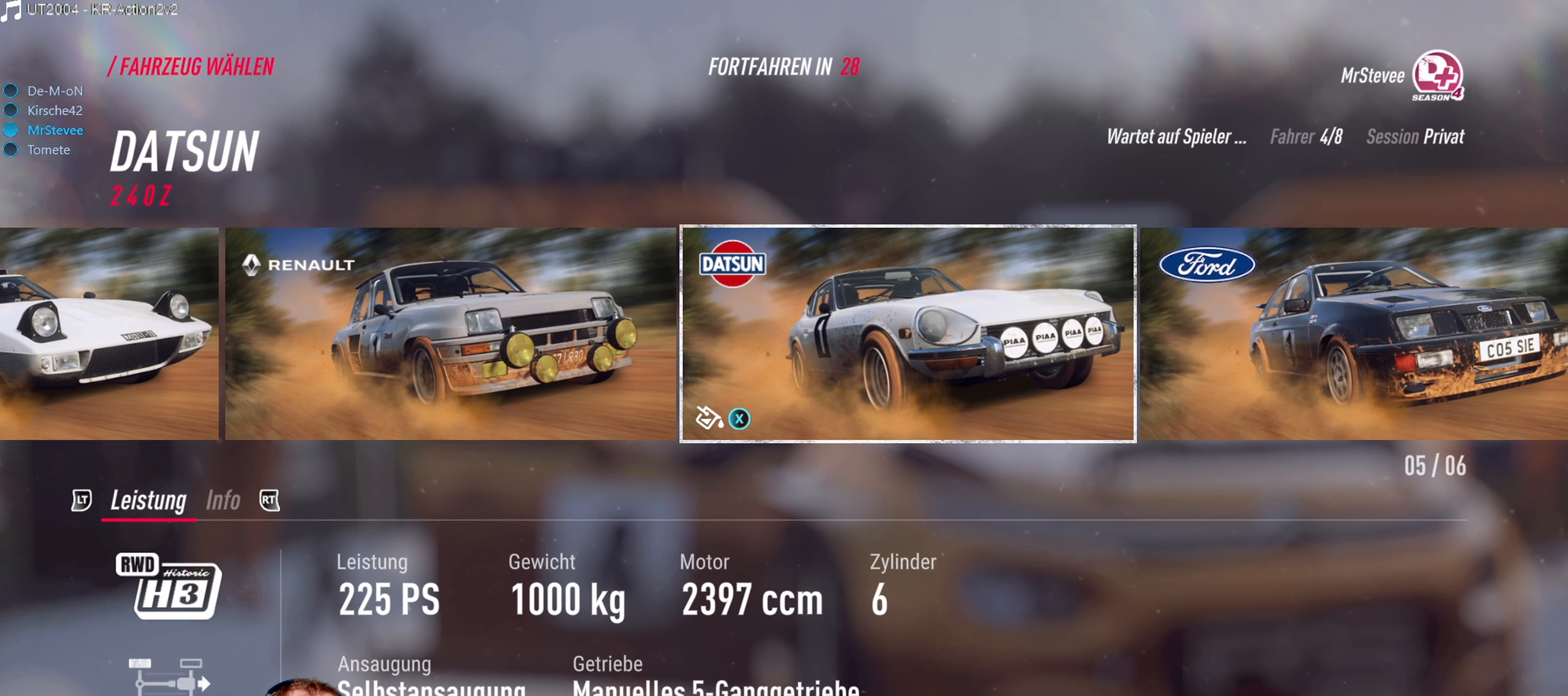
{"buttons": [], "left_stick": "center", "right_stick": "center", "events": []}
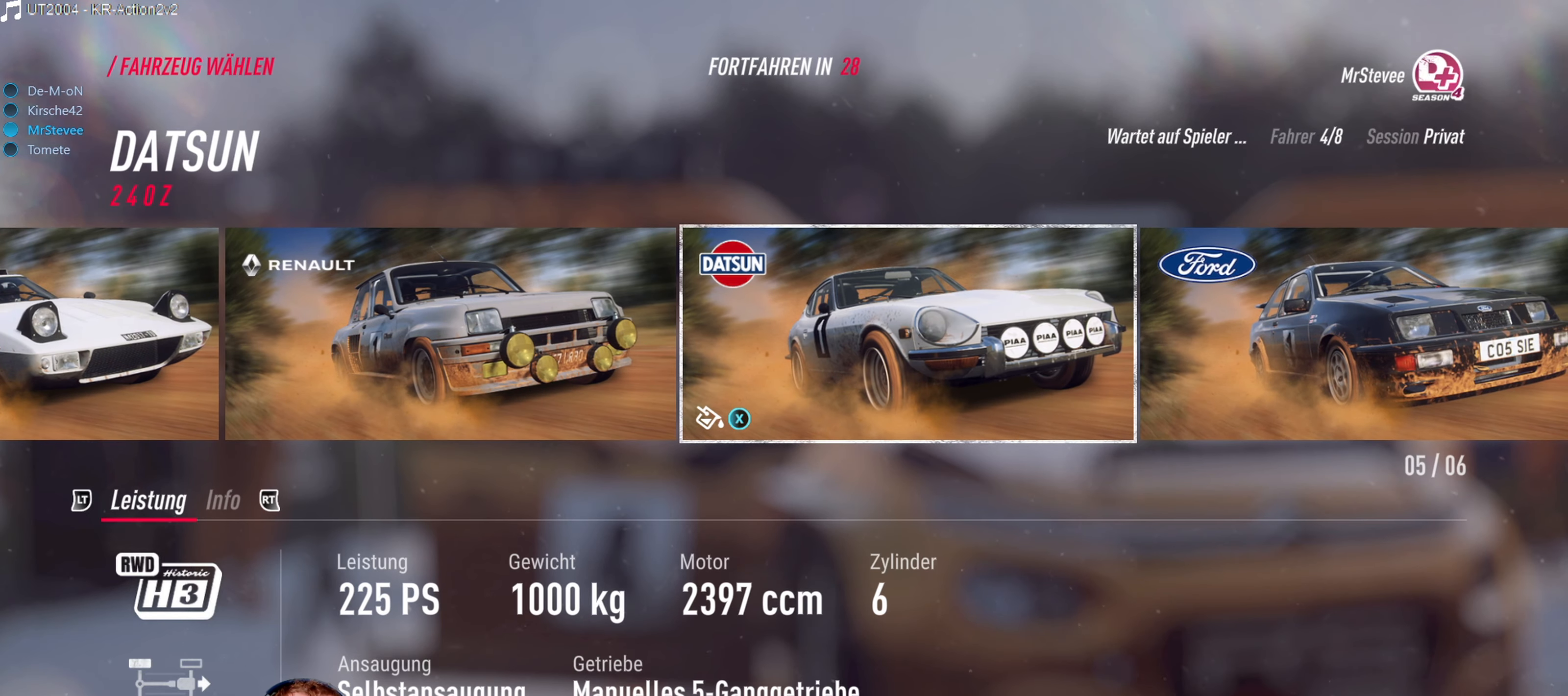
{"buttons": [], "left_stick": "center", "right_stick": "center", "events": [[250, "X", "down"], [367, "X", "up"]]}
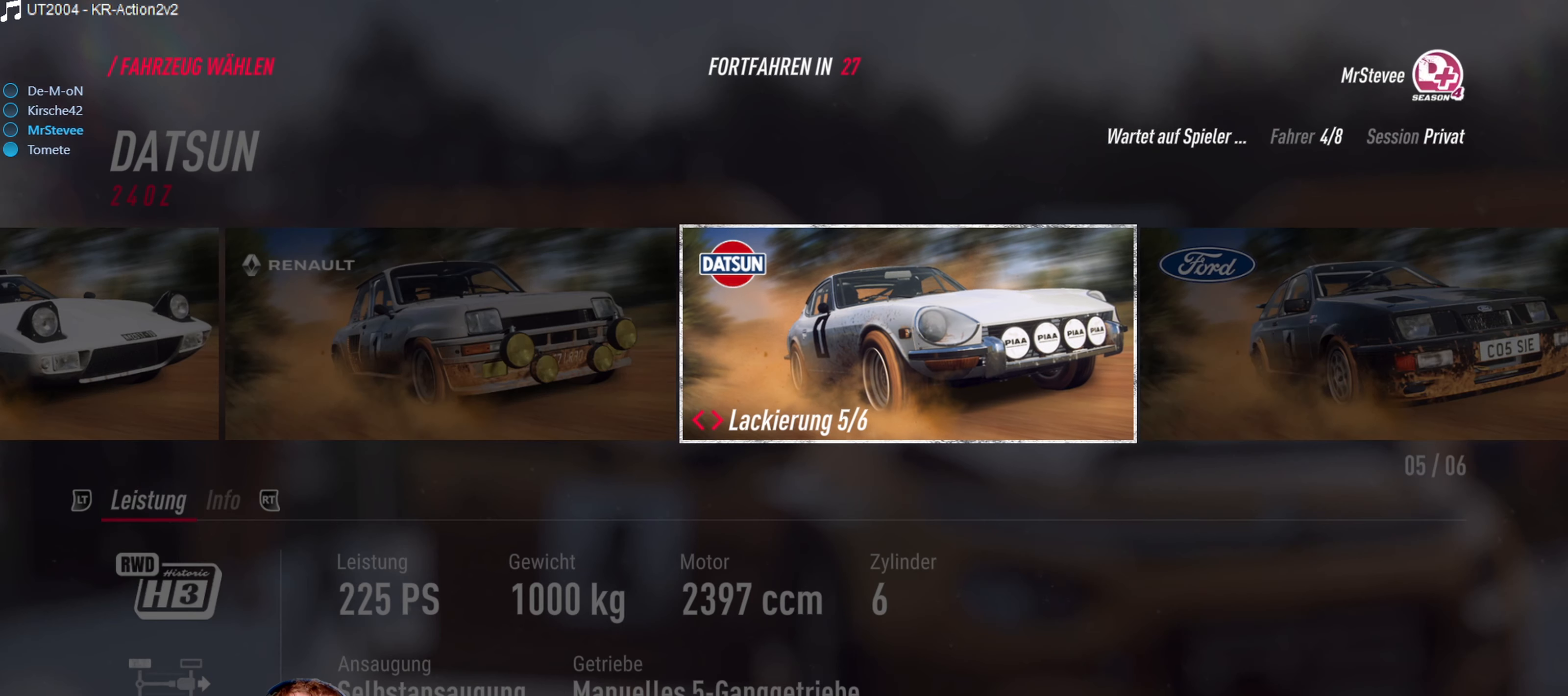
{"buttons": [], "left_stick": "center", "right_stick": "center", "events": []}
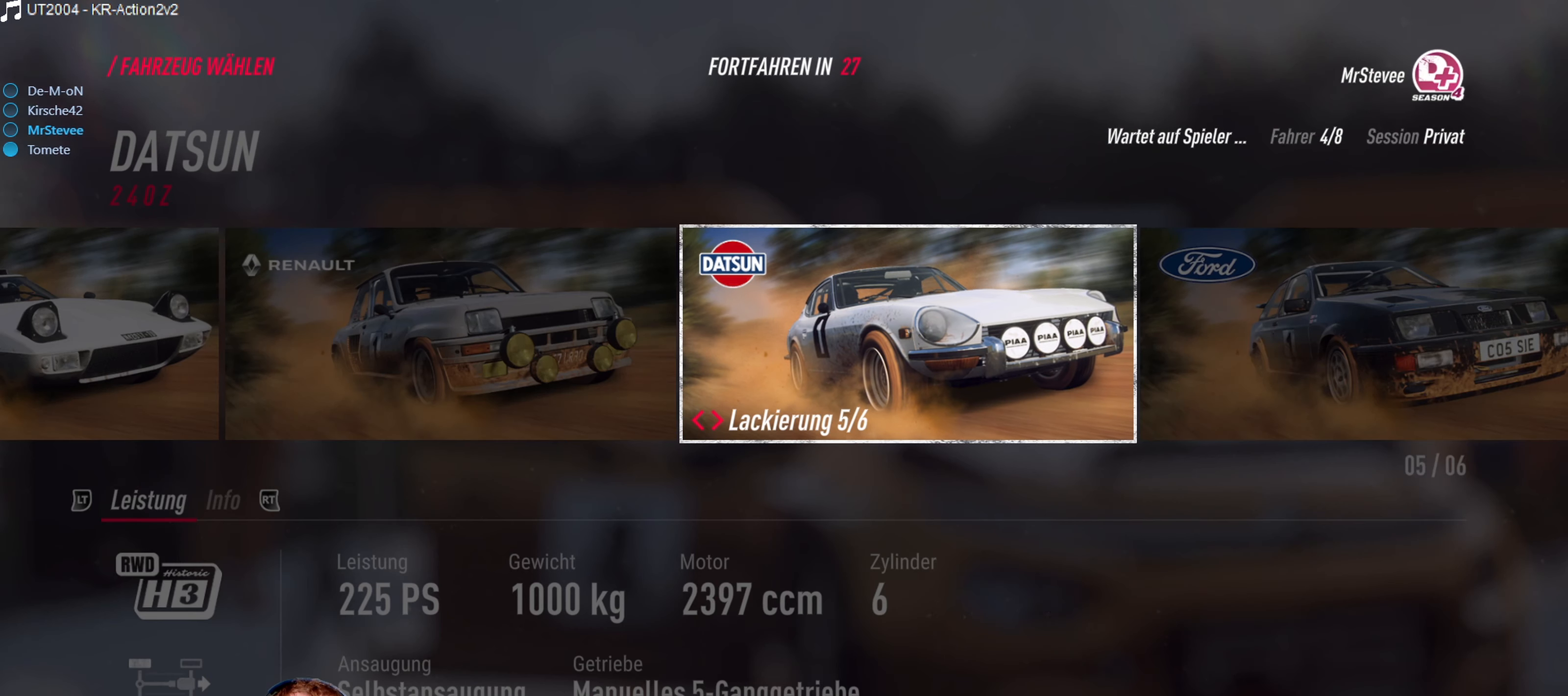
{"buttons": [], "left_stick": "center", "right_stick": "center", "events": []}
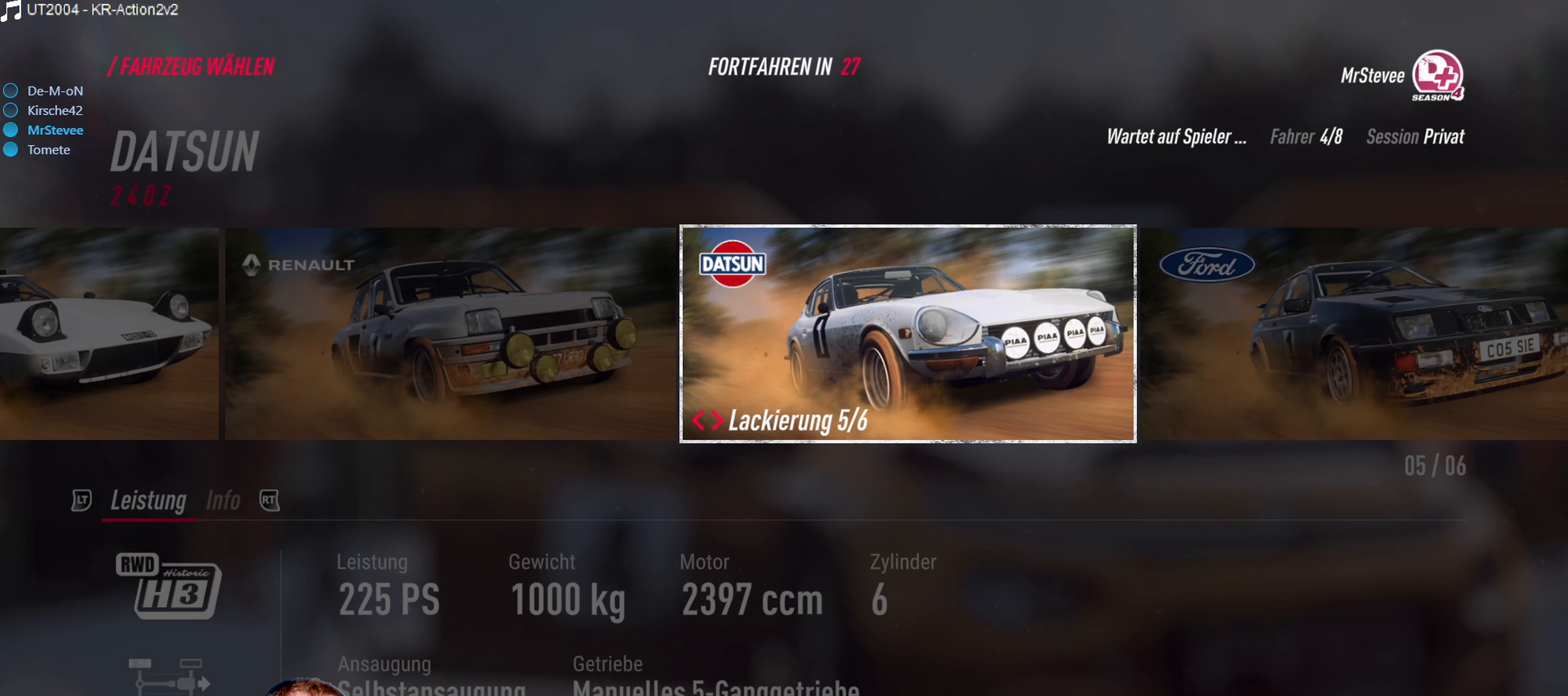
{"buttons": ["DPAD_LEFT"], "left_stick": "center", "right_stick": "center", "events": [[400, "DPAD_LEFT", "down"]]}
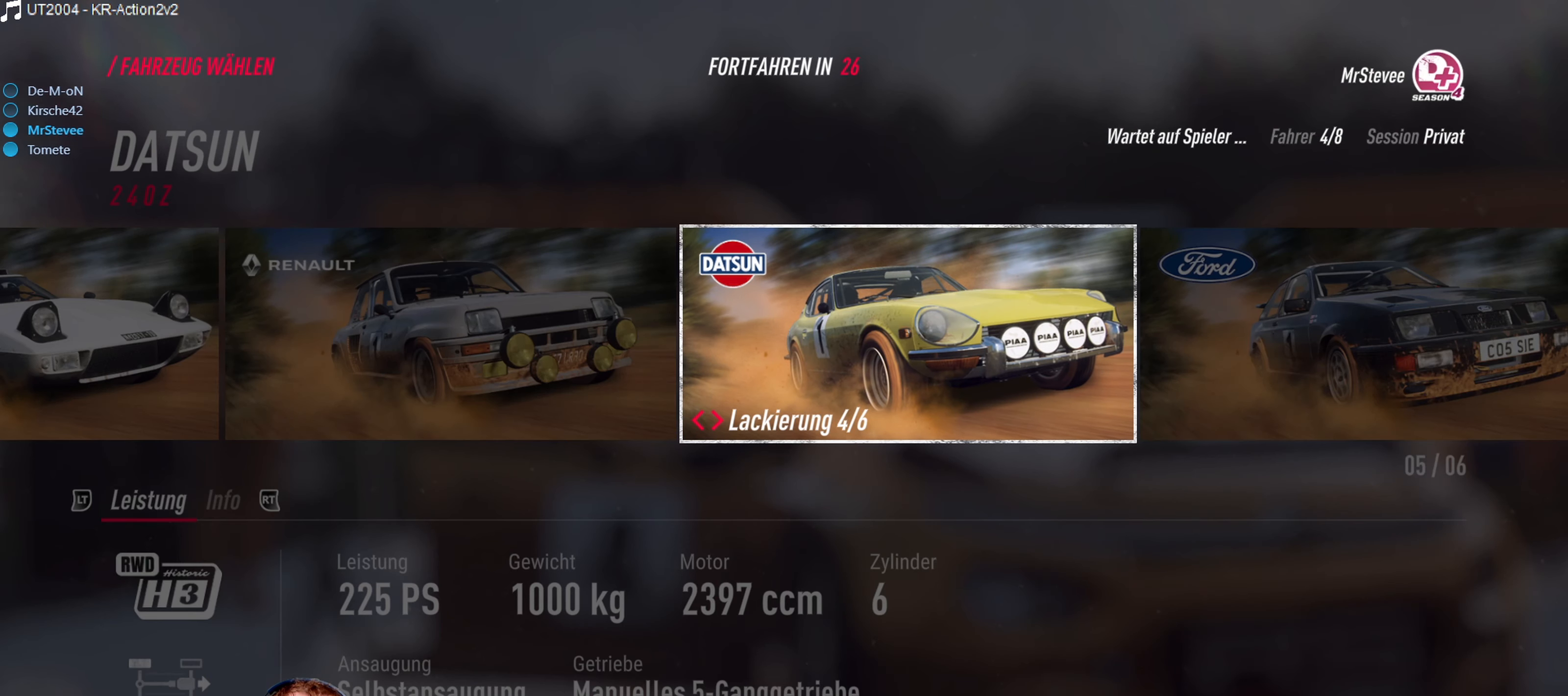
{"buttons": [], "left_stick": "center", "right_stick": "center", "events": [[17, "DPAD_LEFT", "up"], [350, "DPAD_LEFT", "down"], [483, "DPAD_LEFT", "up"]]}
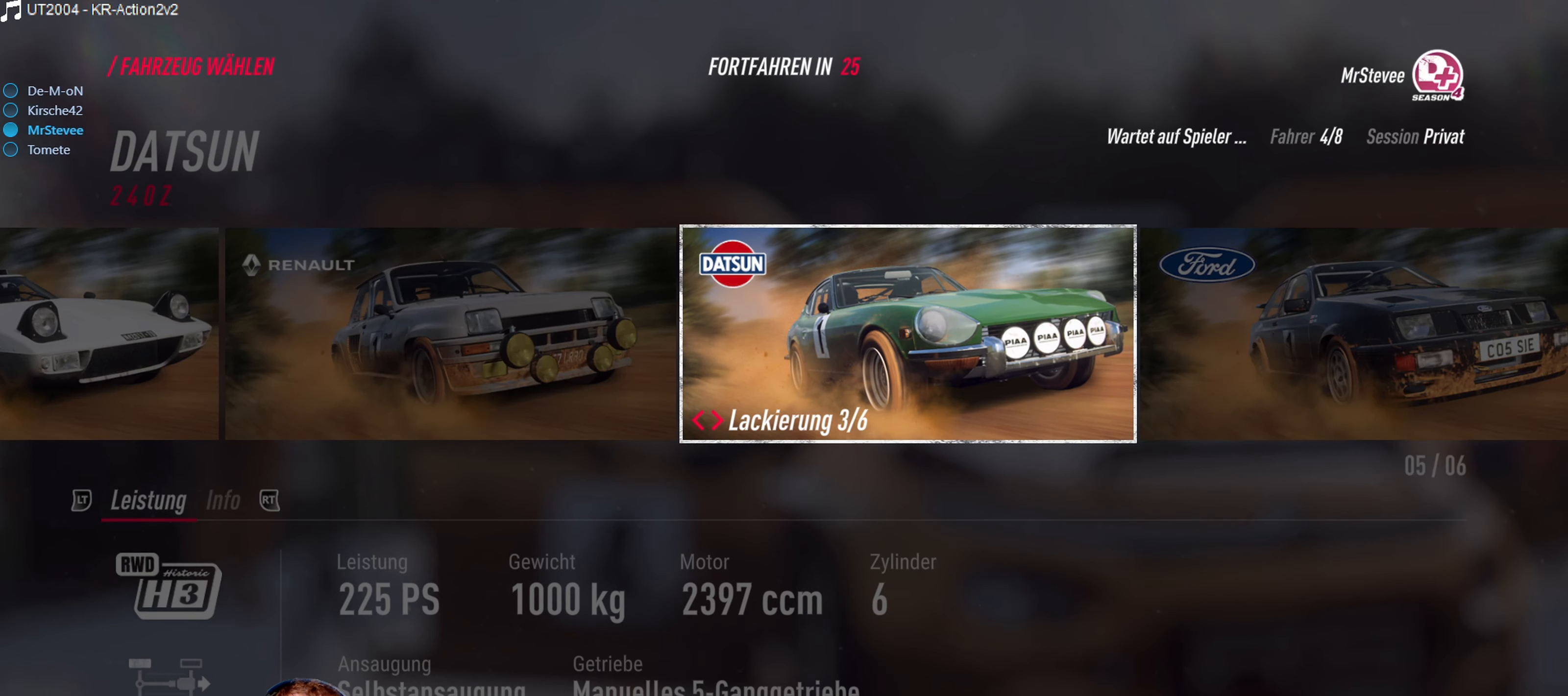
{"buttons": [], "left_stick": "center", "right_stick": "center", "events": [[333, "DPAD_LEFT", "down"], [467, "DPAD_LEFT", "up"]]}
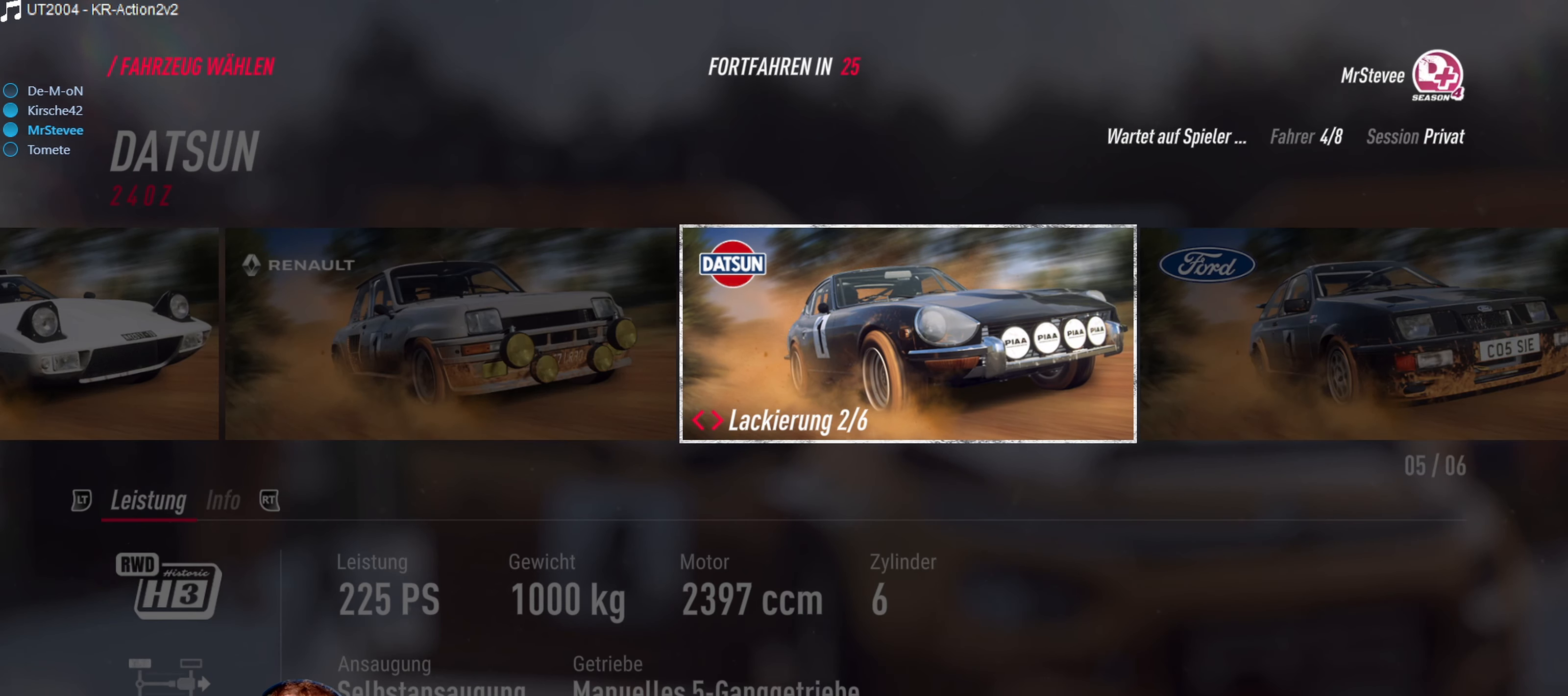
{"buttons": [], "left_stick": "center", "right_stick": "center", "events": []}
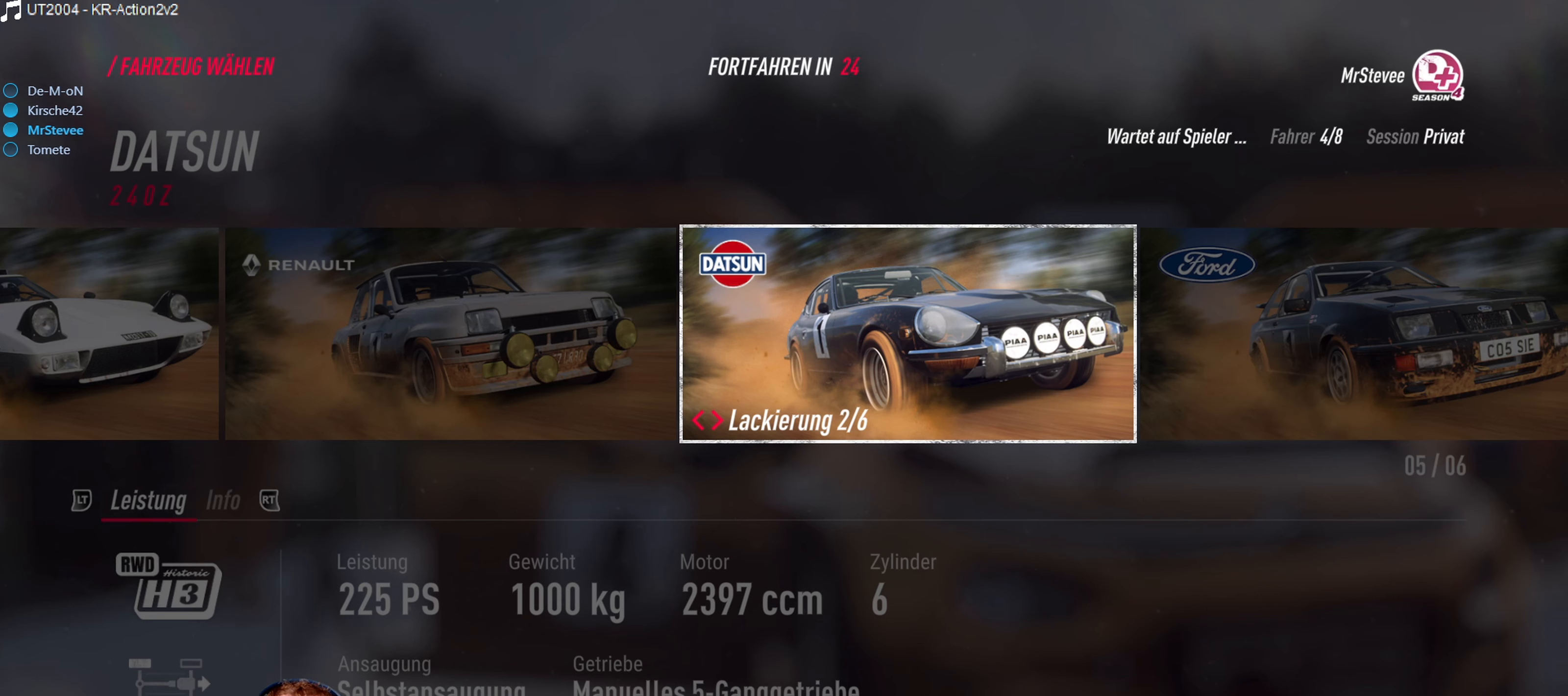
{"buttons": [], "left_stick": "center", "right_stick": "center", "events": []}
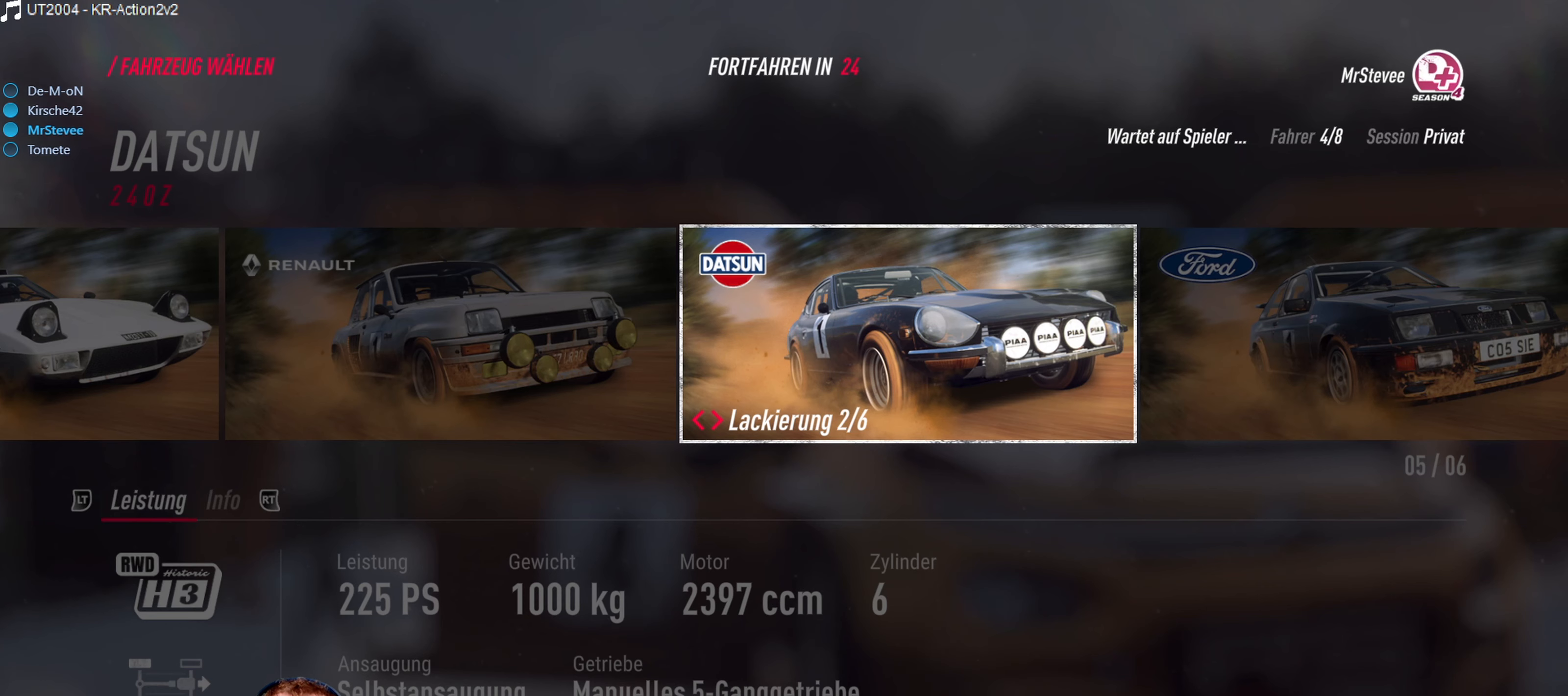
{"buttons": [], "left_stick": "center", "right_stick": "center", "events": [[434, "DPAD_RIGHT", "down"], [500, "DPAD_RIGHT", "up"]]}
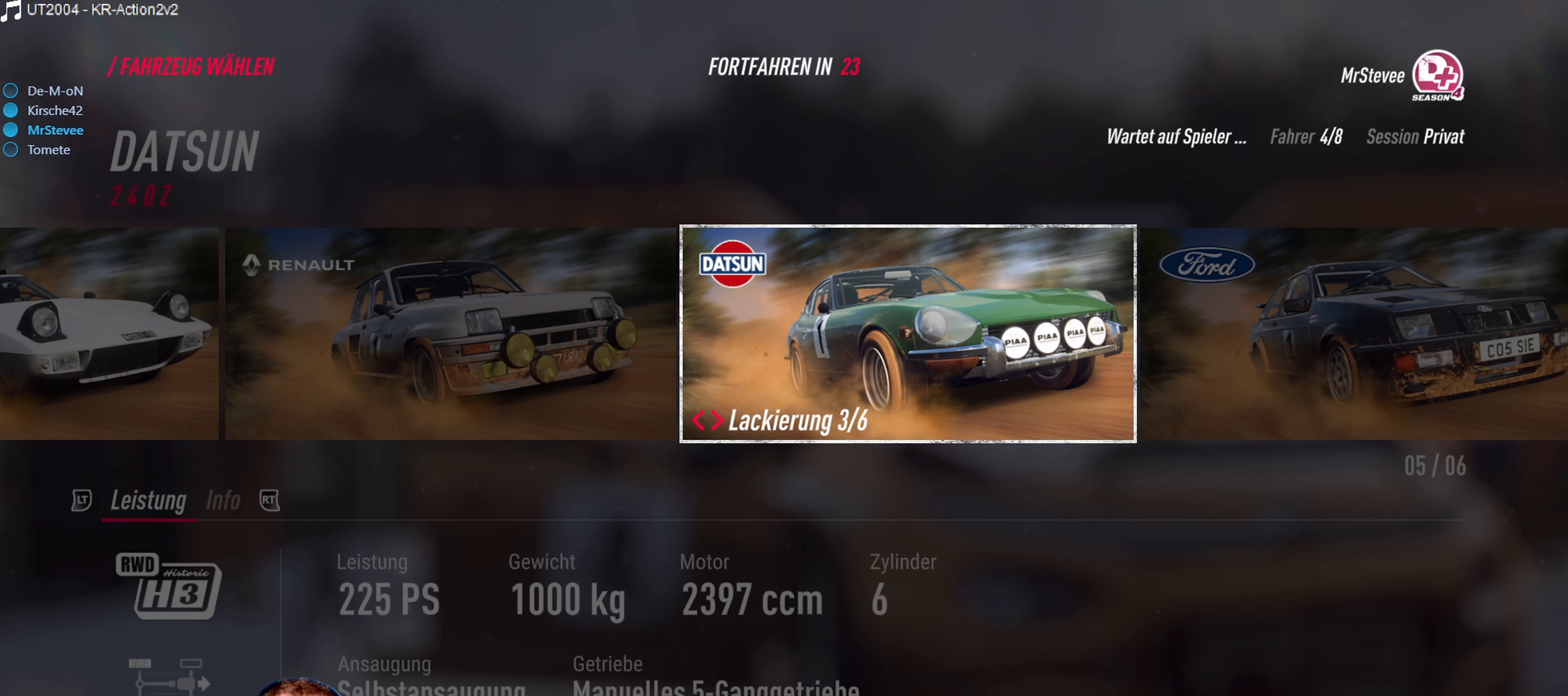
{"buttons": [], "left_stick": "center", "right_stick": "center", "events": []}